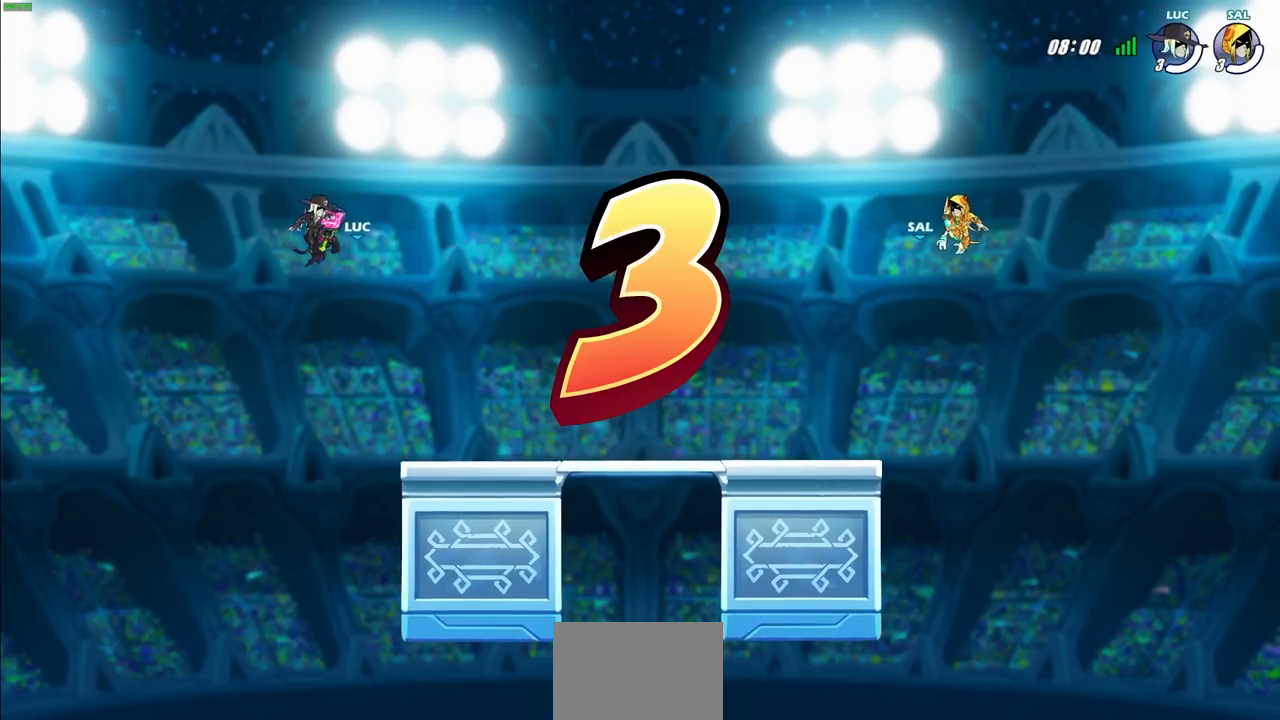
Gameplay with a controller (PlayStation layout); each line is a JSON object with the inputs held at the frame after it. "events" lists button and stick changes between this image and that frame as [ms after this image, input, new state], when the widget could be followed in between. Not read: R3.
{"buttons": ["SELECT"], "left_stick": "center", "right_stick": "center", "events": [[350, "SELECT", "down"]]}
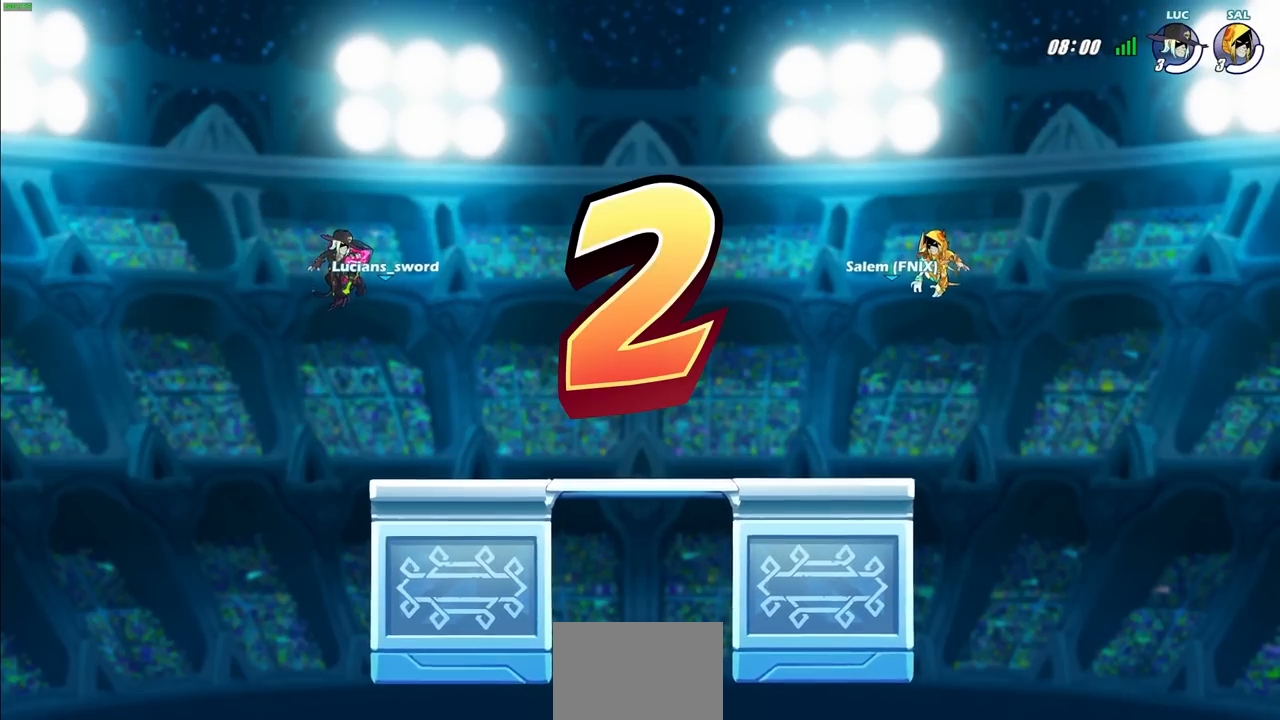
{"buttons": ["SELECT"], "left_stick": "center", "right_stick": "center", "events": []}
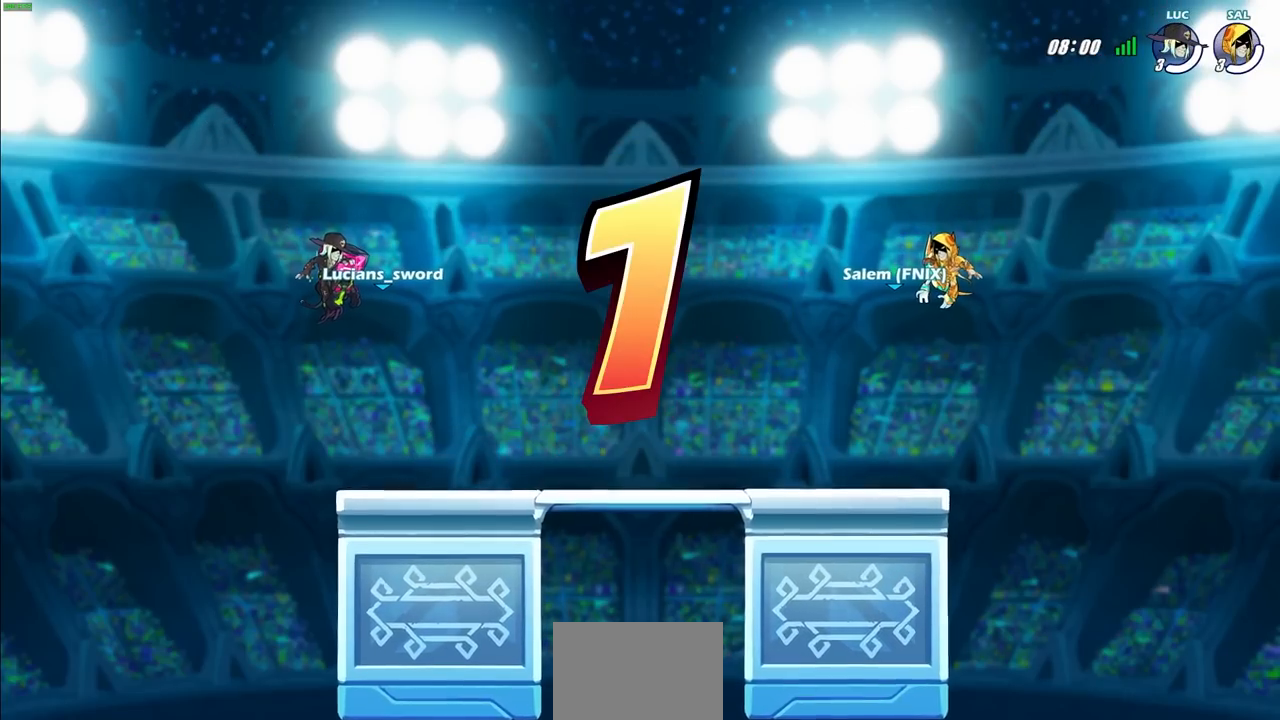
{"buttons": ["SELECT"], "left_stick": "center", "right_stick": "center", "events": []}
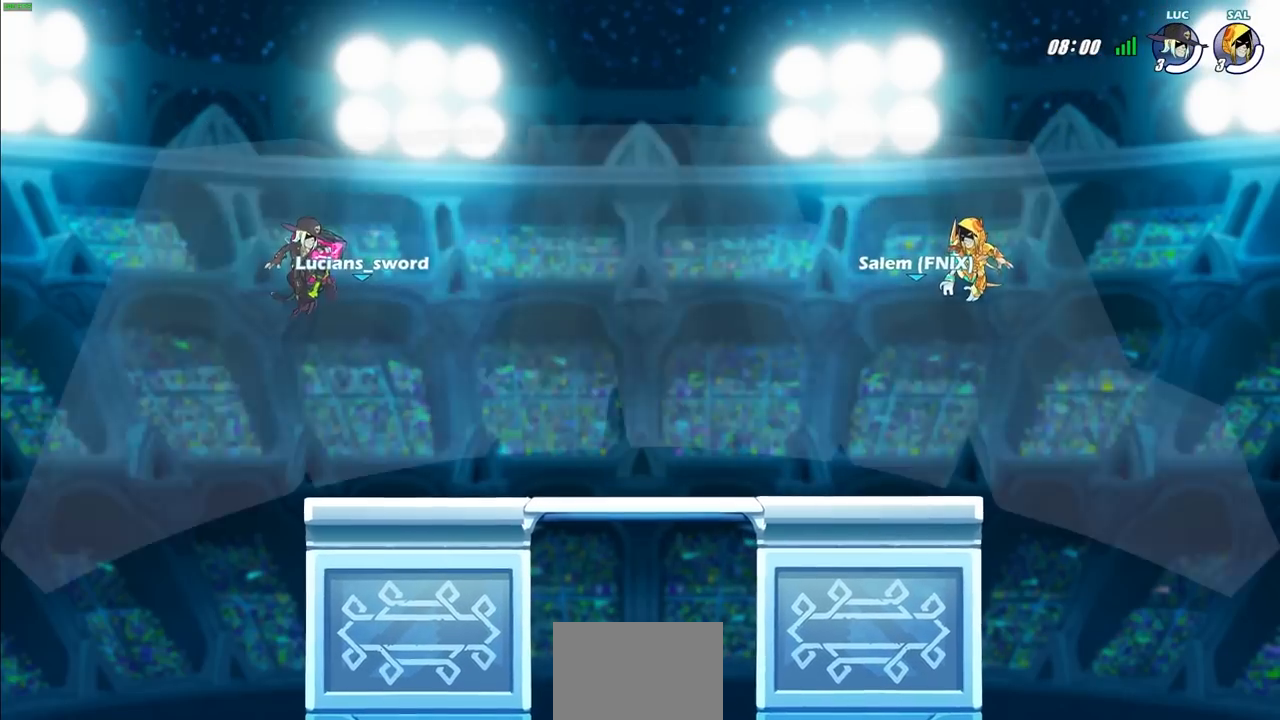
{"buttons": ["SELECT"], "left_stick": "center", "right_stick": "center", "events": []}
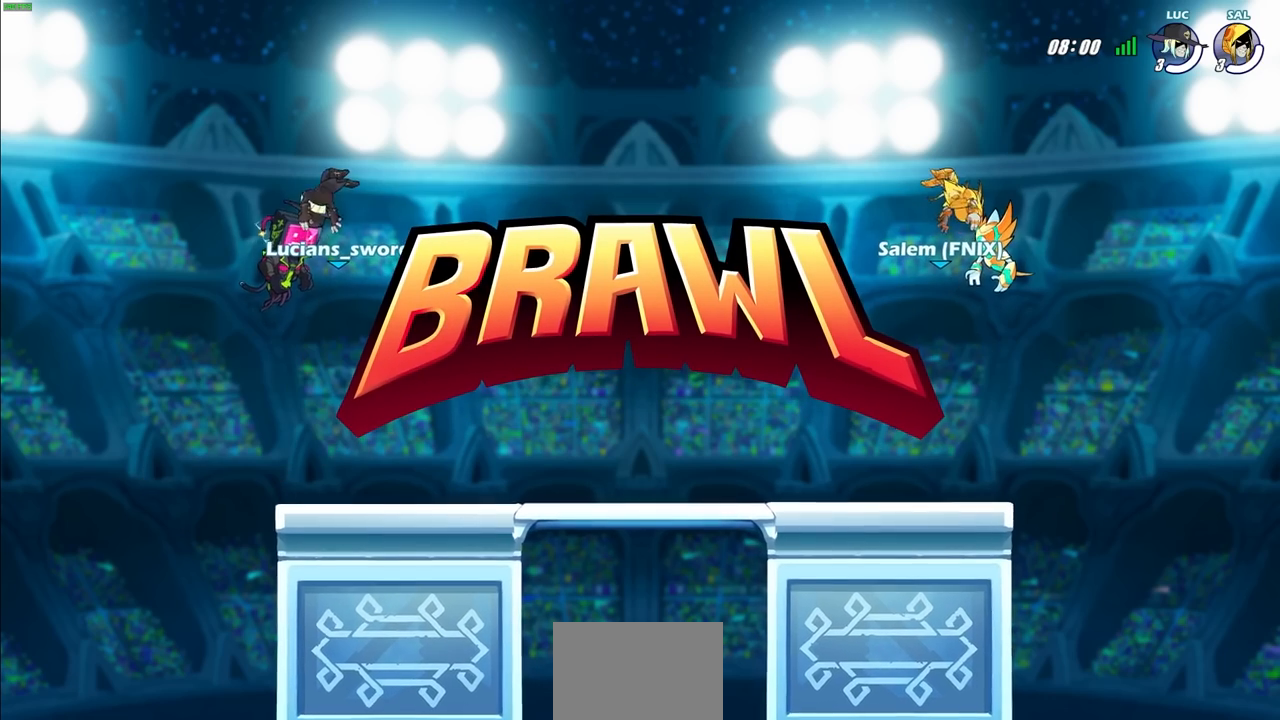
{"buttons": ["SELECT"], "left_stick": "center", "right_stick": "center", "events": []}
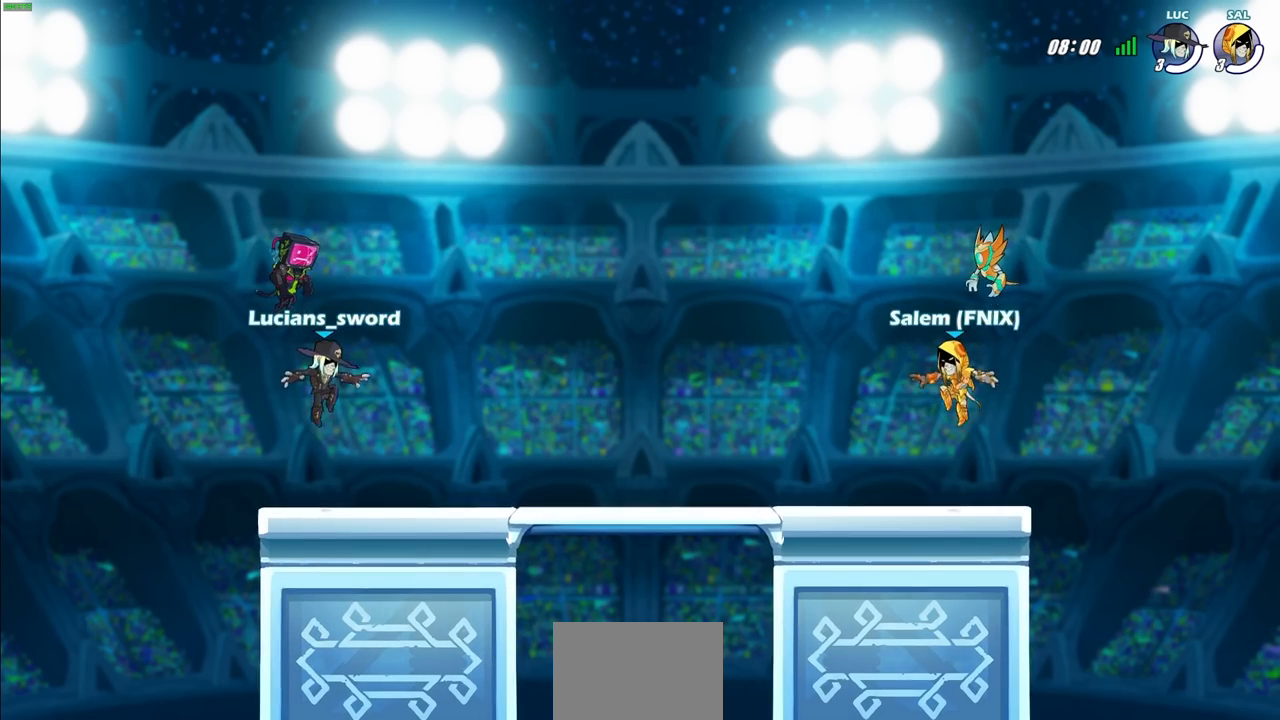
{"buttons": [], "left_stick": "center", "right_stick": "center", "events": [[217, "SELECT", "up"]]}
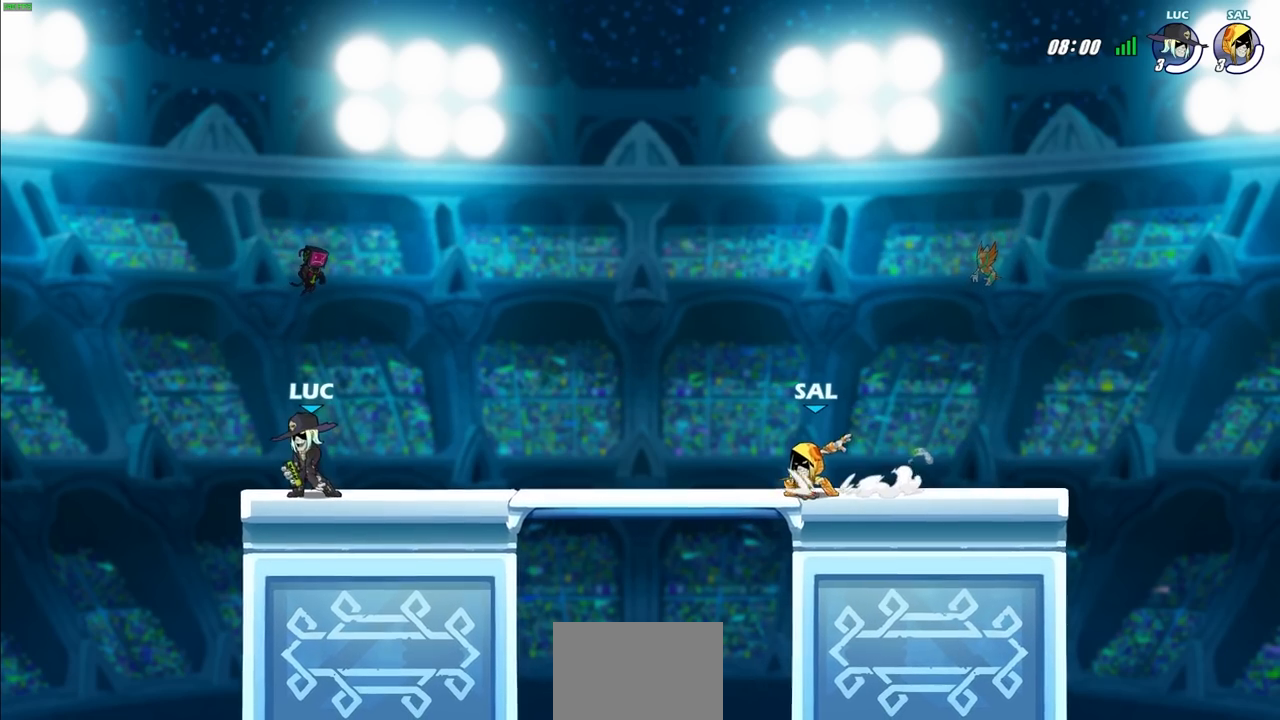
{"buttons": [], "left_stick": "center", "right_stick": "center", "events": []}
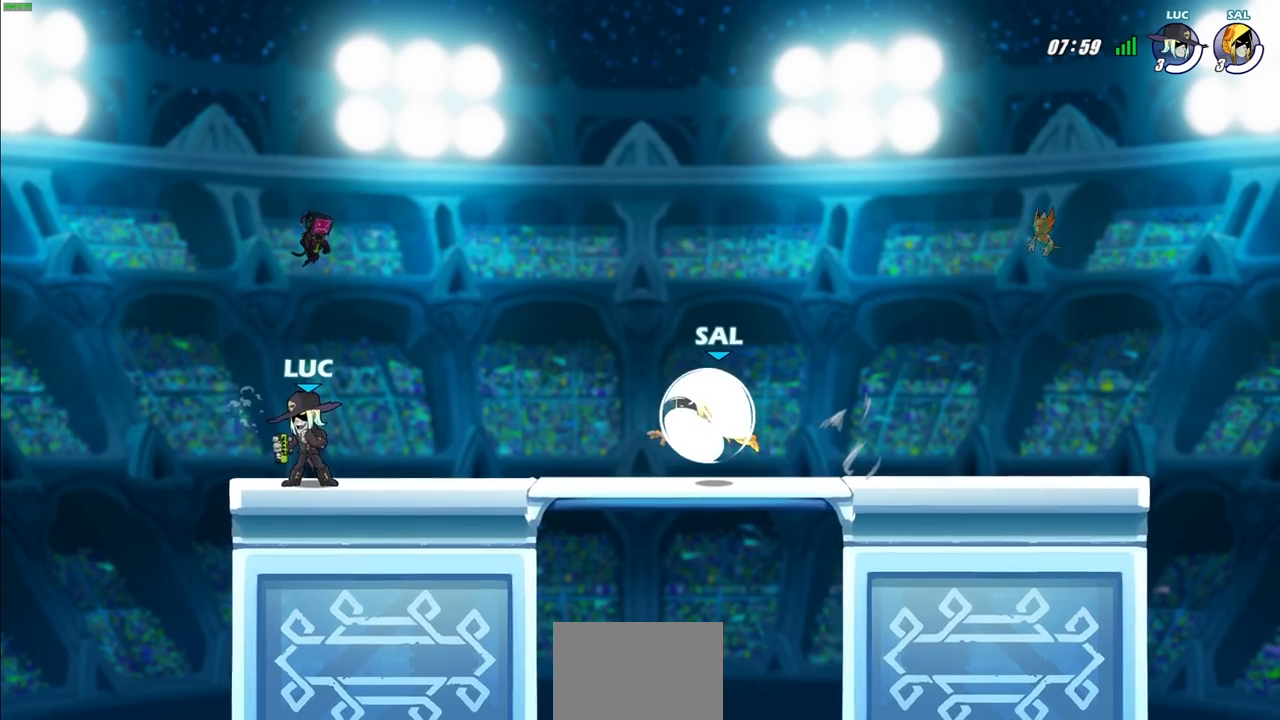
{"buttons": [], "left_stick": "center", "right_stick": "center", "events": []}
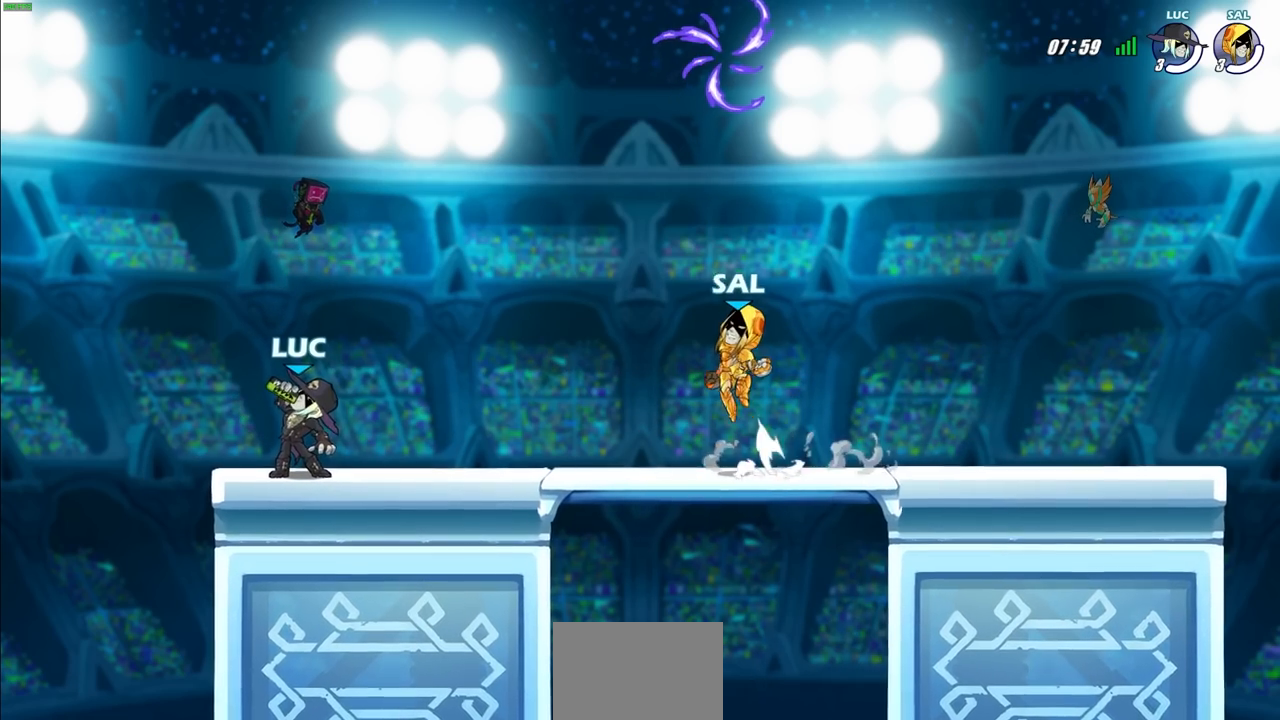
{"buttons": [], "left_stick": "center", "right_stick": "center", "events": []}
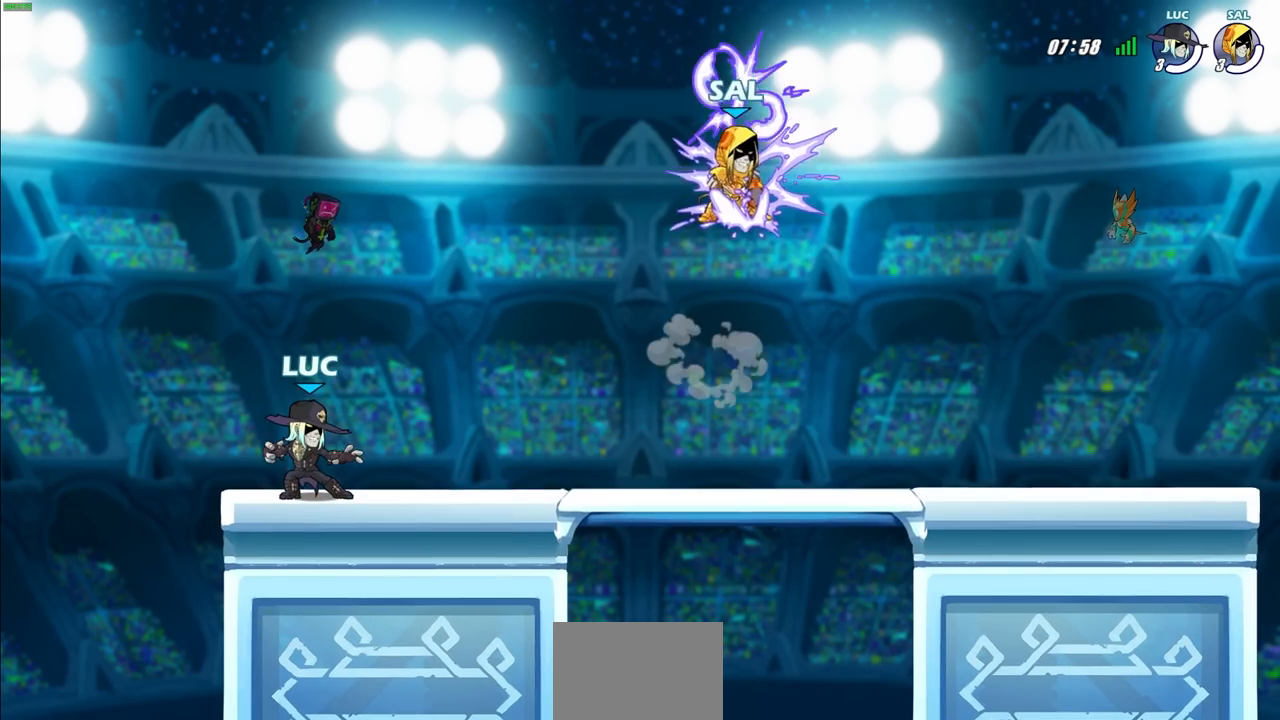
{"buttons": [], "left_stick": "center", "right_stick": "center", "events": []}
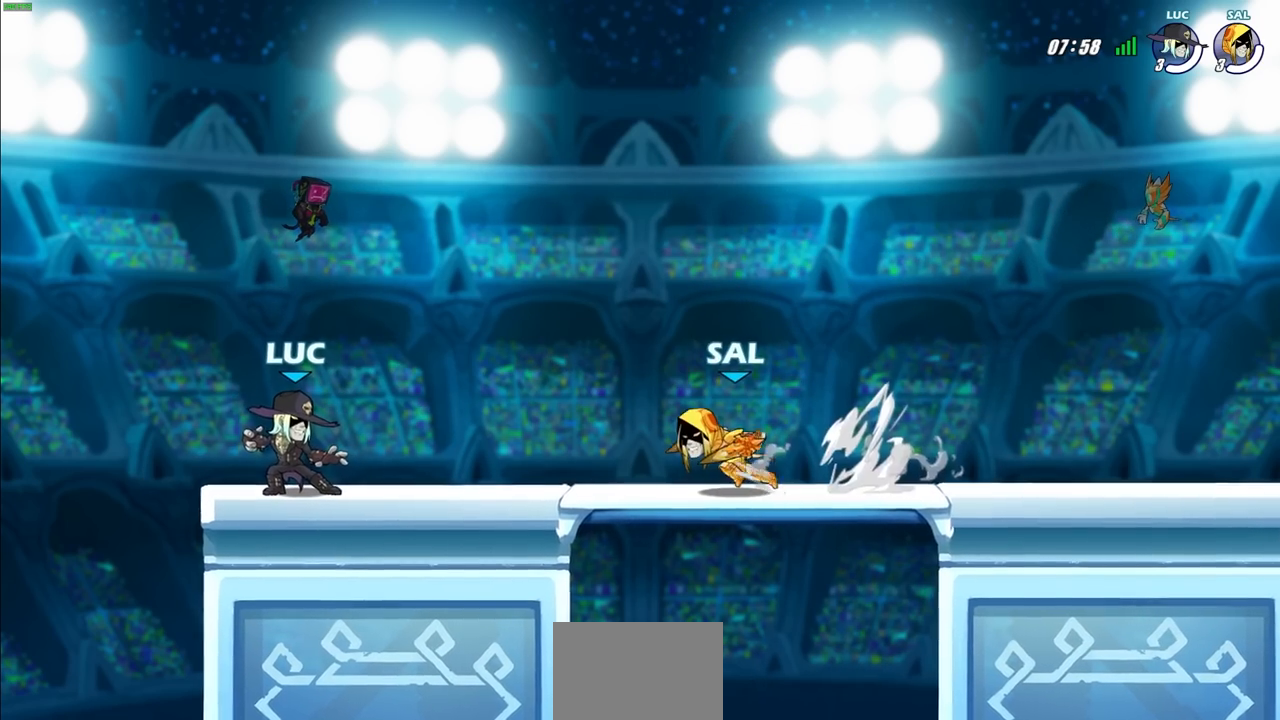
{"buttons": [], "left_stick": "right", "right_stick": "center", "events": [[183, "CROSS", "down"], [183, "left_stick", "up-left"], [317, "CROSS", "up"], [400, "left_stick", "up-right"], [500, "left_stick", "right"]]}
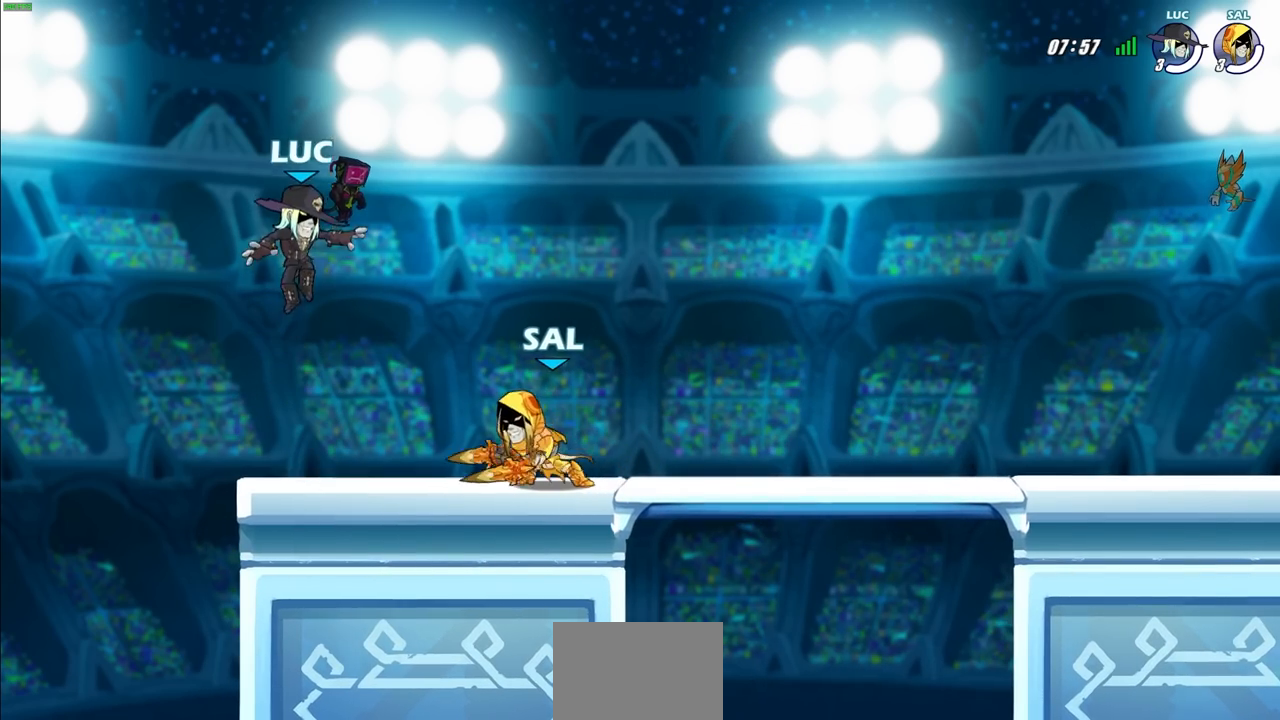
{"buttons": [], "left_stick": "right", "right_stick": "center", "events": [[317, "CROSS", "down"], [467, "CROSS", "up"]]}
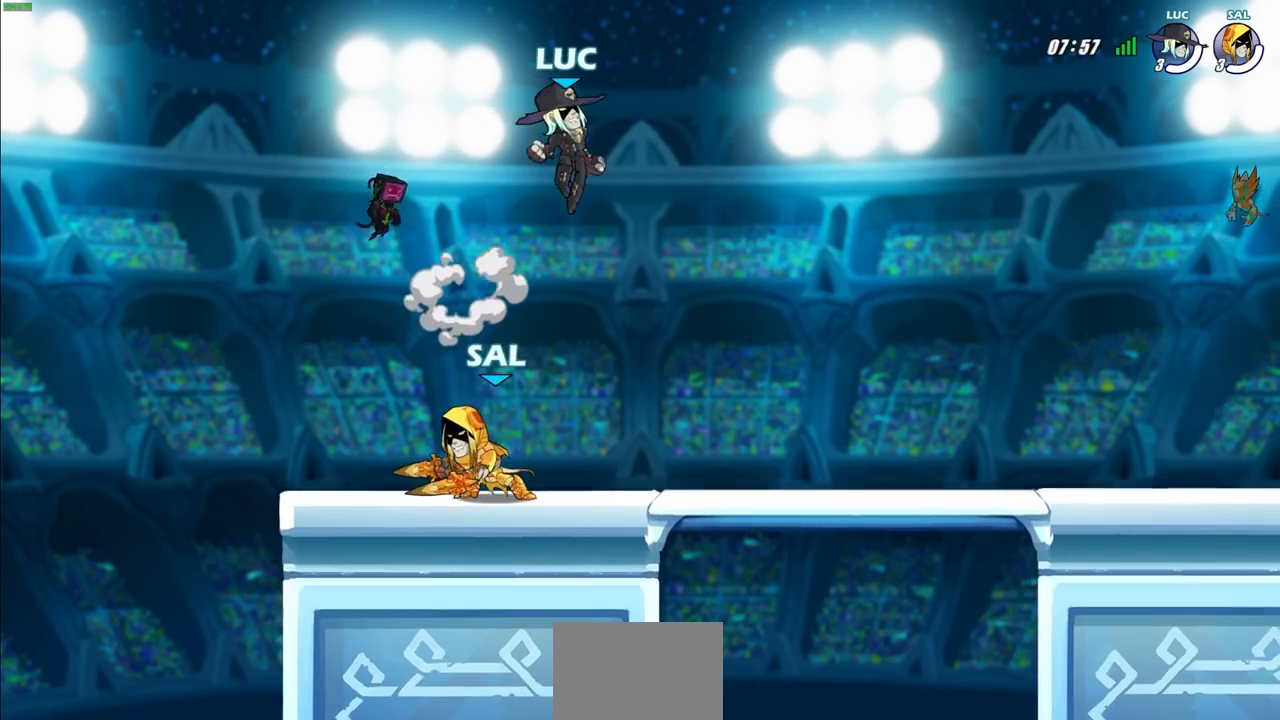
{"buttons": [], "left_stick": "up-left", "right_stick": "center", "events": [[83, "left_stick", "up-left"], [233, "left_stick", "right"], [333, "left_stick", "up-left"], [433, "left_stick", "right"], [500, "left_stick", "up-left"]]}
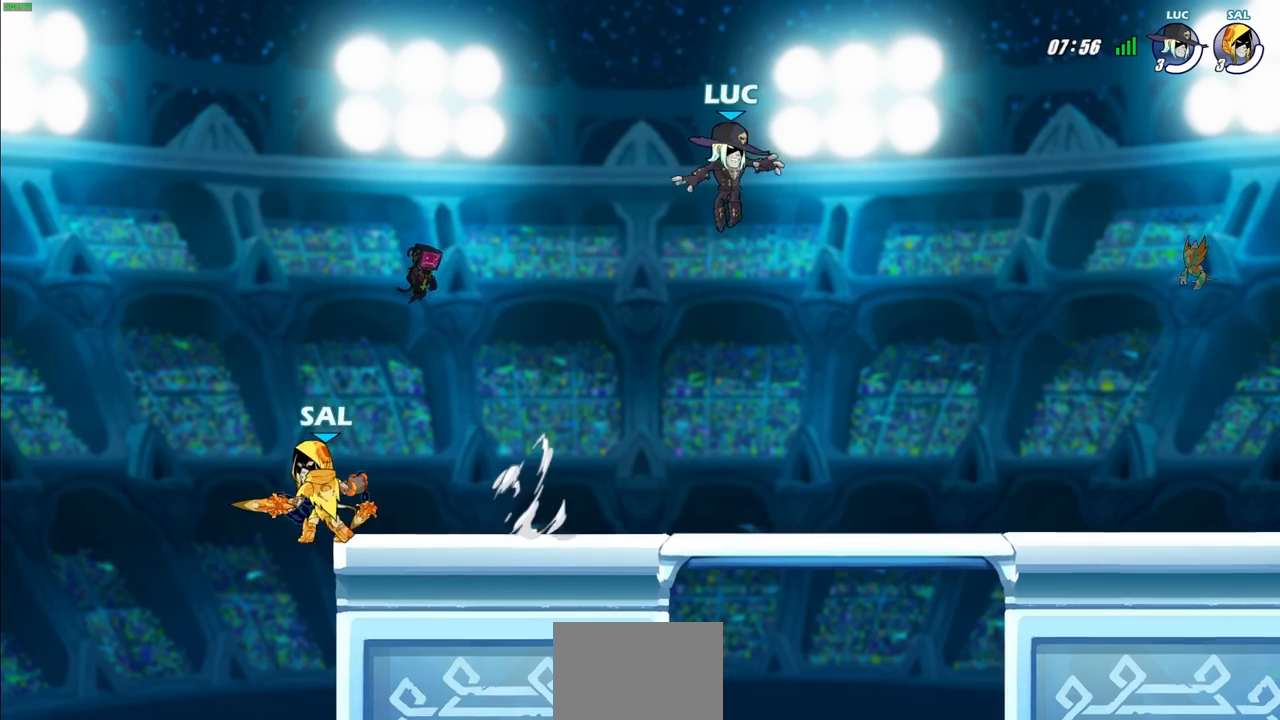
{"buttons": [], "left_stick": "up-left", "right_stick": "center", "events": [[83, "left_stick", "up-right"], [150, "left_stick", "up-left"], [233, "left_stick", "right"], [300, "left_stick", "up-left"], [383, "left_stick", "up-right"], [433, "left_stick", "up-left"]]}
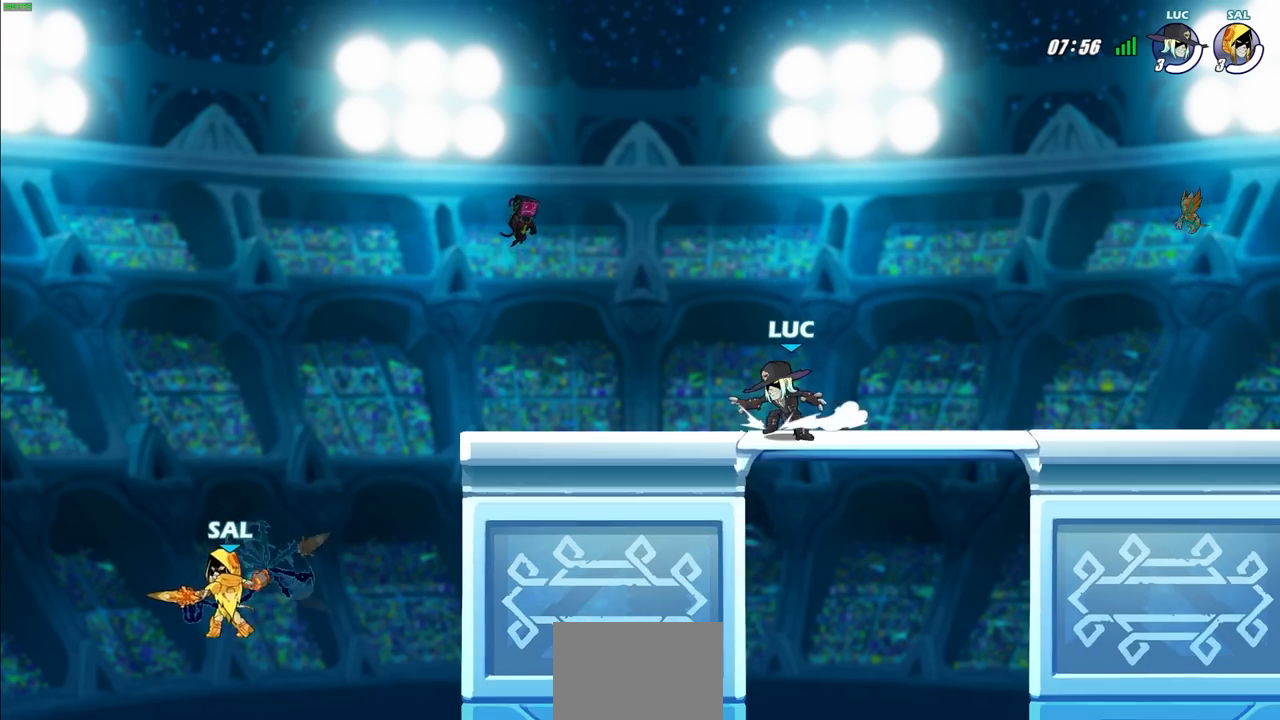
{"buttons": [], "left_stick": "center", "right_stick": "center", "events": [[17, "left_stick", "center"]]}
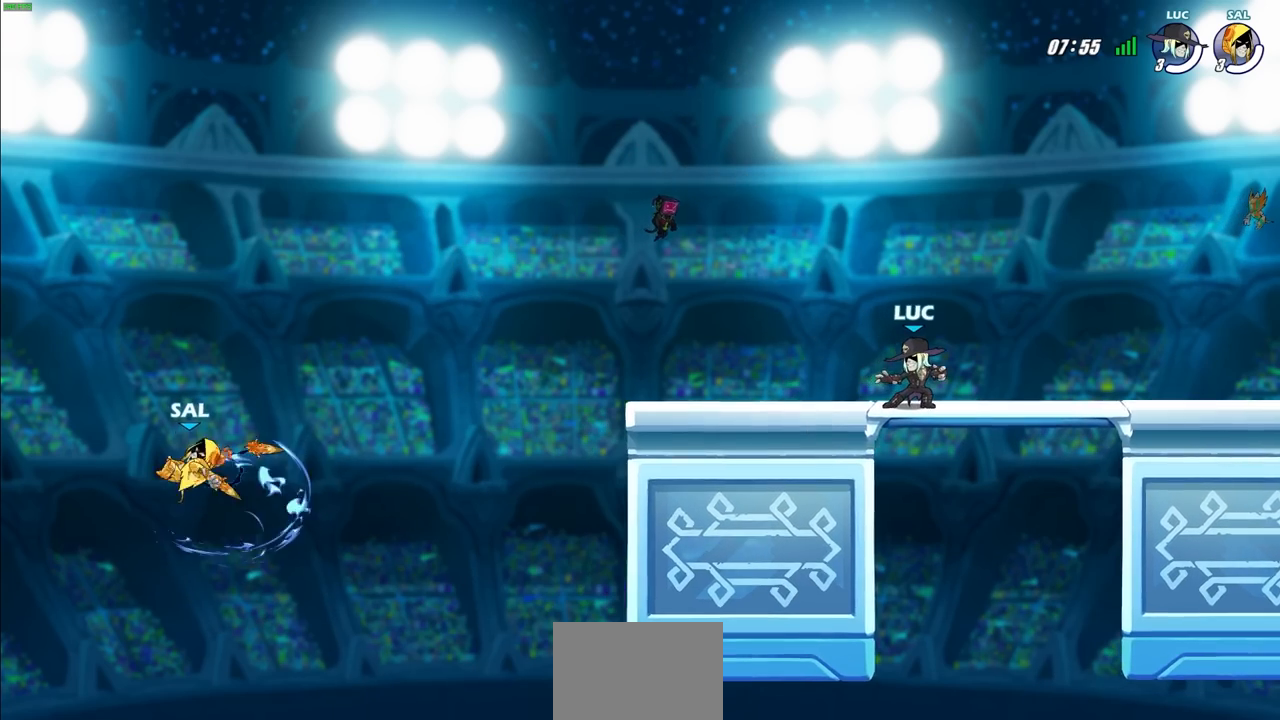
{"buttons": [], "left_stick": "up-left", "right_stick": "center", "events": [[483, "left_stick", "up-left"]]}
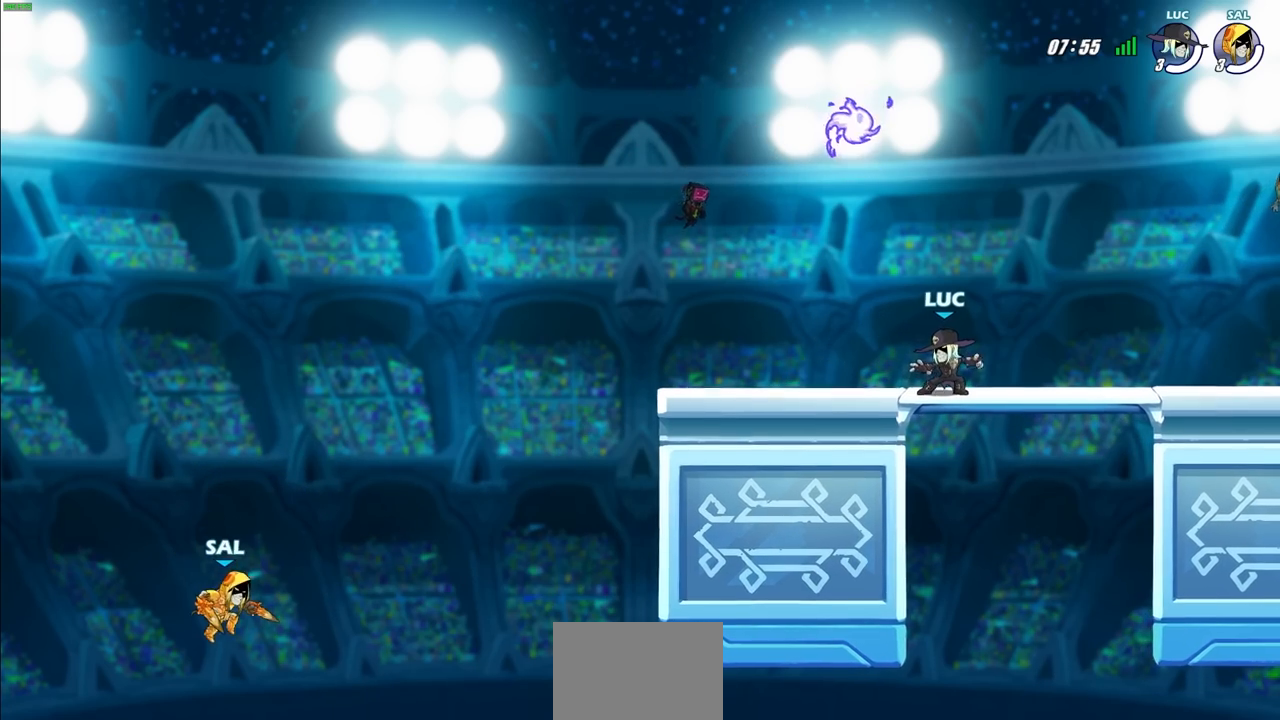
{"buttons": [], "left_stick": "down-right", "right_stick": "center", "events": [[50, "CROSS", "down"], [150, "CROSS", "up"], [217, "left_stick", "up-right"], [267, "CROSS", "down"], [350, "left_stick", "right"], [367, "R1", "down"], [417, "CROSS", "up"], [483, "R1", "up"], [500, "left_stick", "down-right"]]}
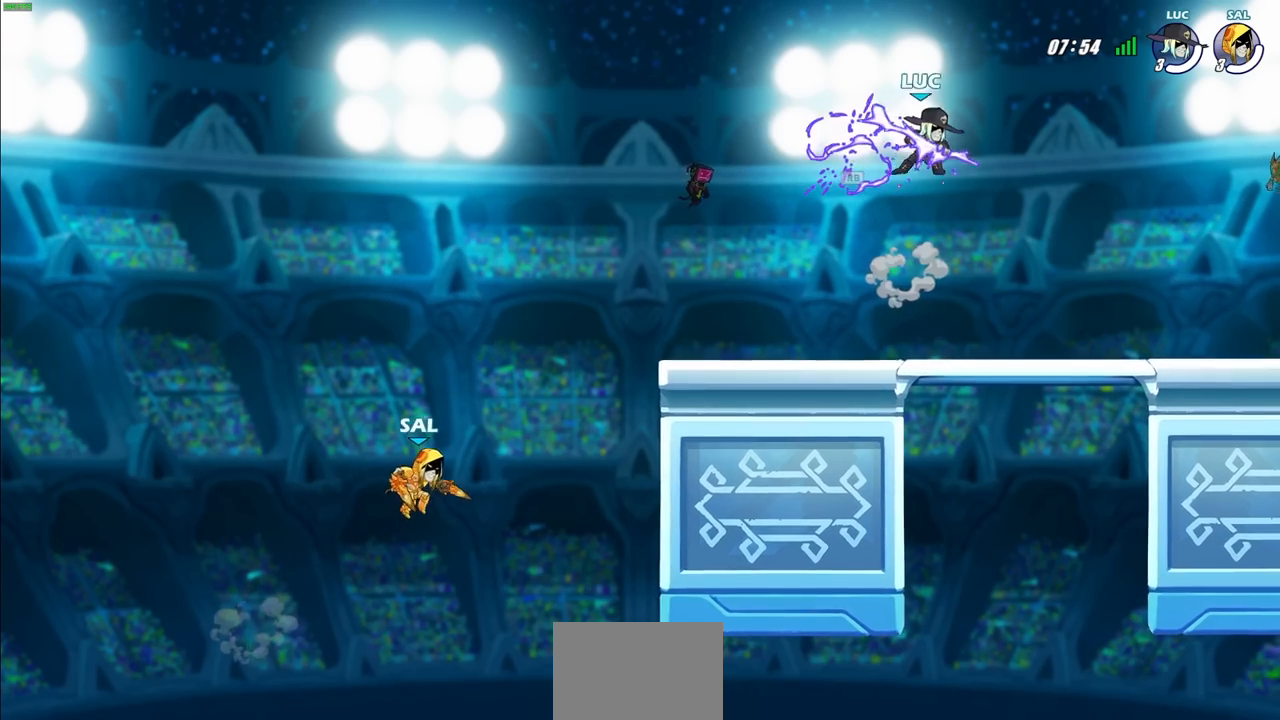
{"buttons": [], "left_stick": "right", "right_stick": "center", "events": [[417, "left_stick", "right"]]}
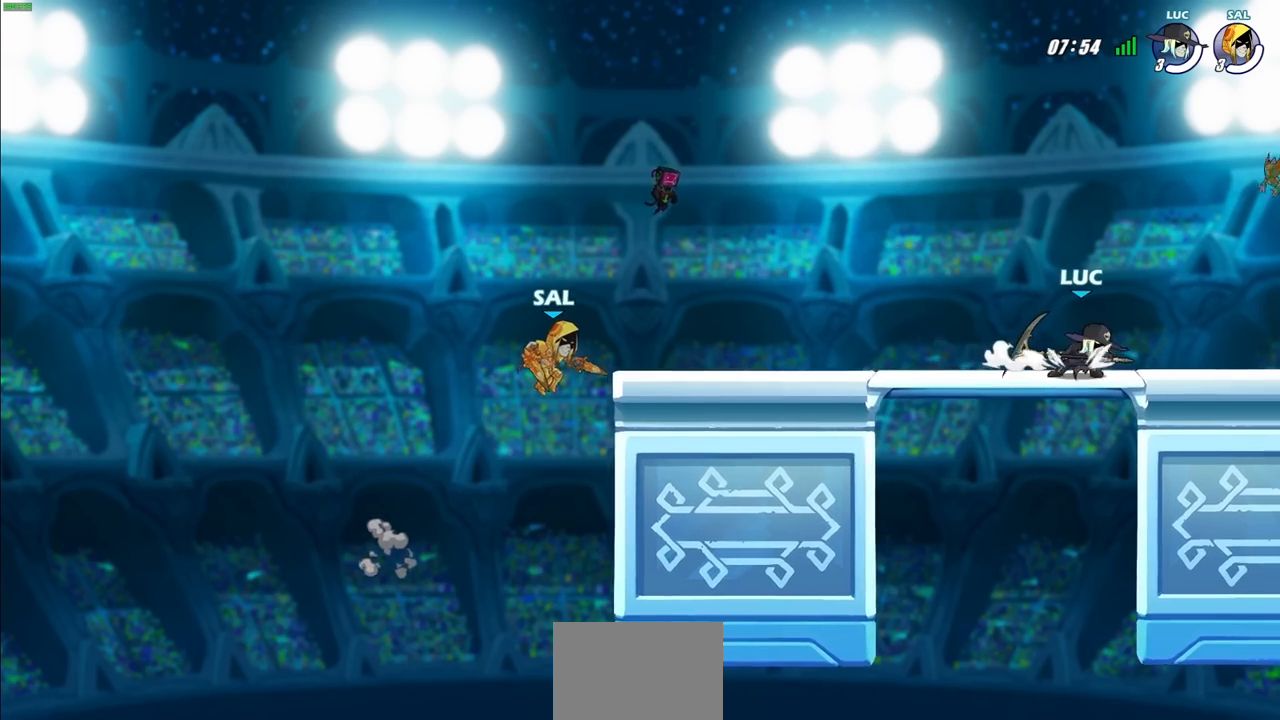
{"buttons": [], "left_stick": "center", "right_stick": "center", "events": [[117, "left_stick", "up-left"], [167, "left_stick", "center"], [217, "SQUARE", "down"], [317, "SQUARE", "up"]]}
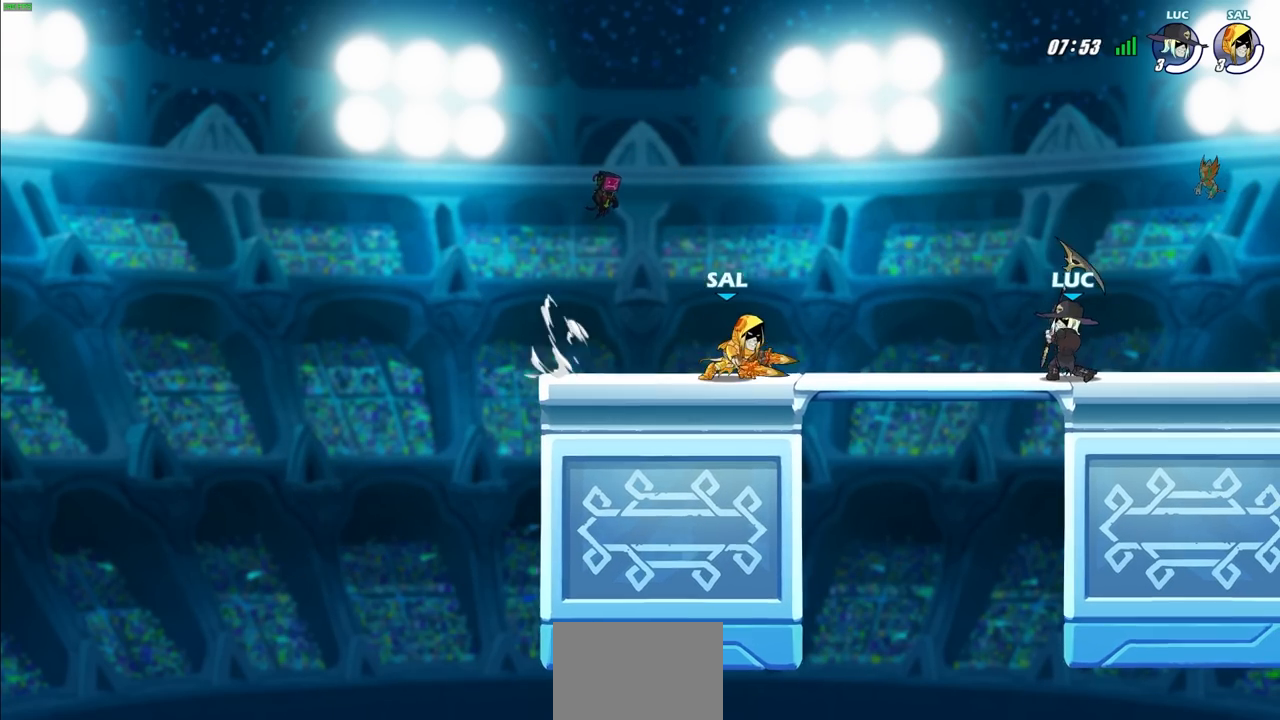
{"buttons": [], "left_stick": "up-left", "right_stick": "center", "events": [[250, "left_stick", "right"], [367, "CROSS", "down"], [400, "left_stick", "up-left"], [450, "CROSS", "up"]]}
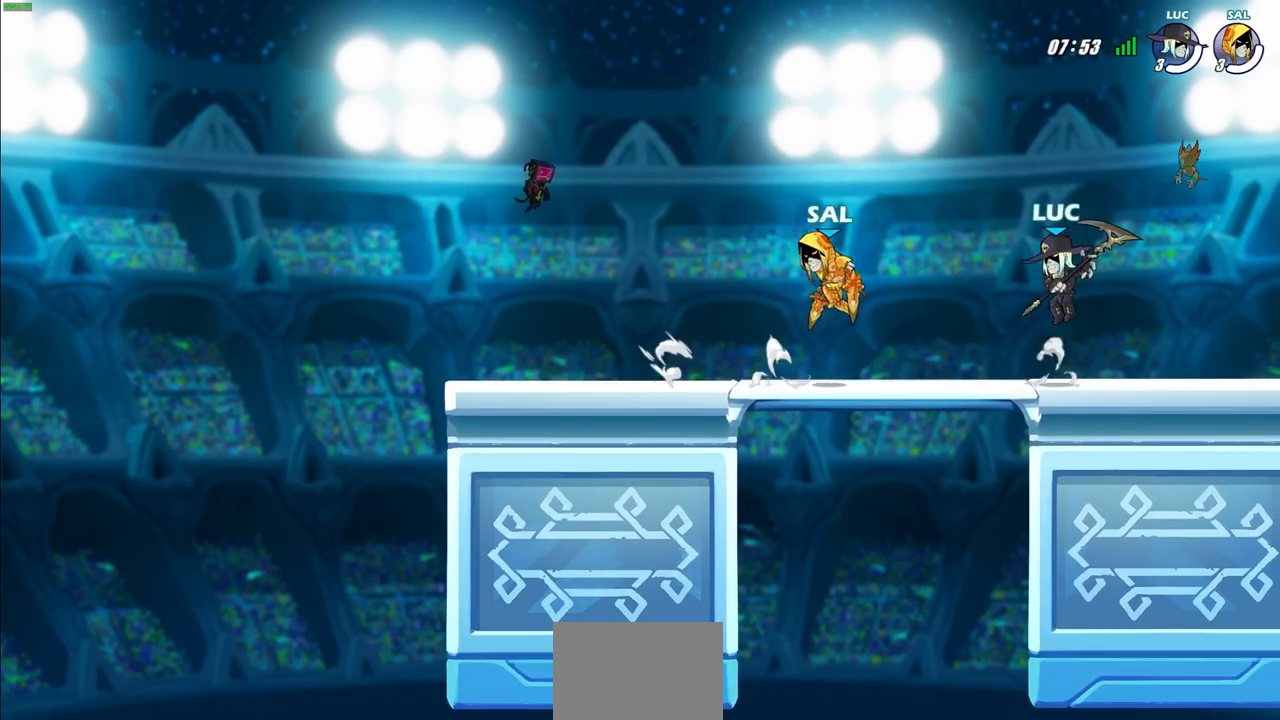
{"buttons": ["SQUARE"], "left_stick": "down-right", "right_stick": "center", "events": [[17, "left_stick", "up-right"], [50, "CROSS", "down"], [100, "left_stick", "up-left"], [183, "CROSS", "up"], [317, "left_stick", "down"], [383, "left_stick", "down-right"], [483, "SQUARE", "down"]]}
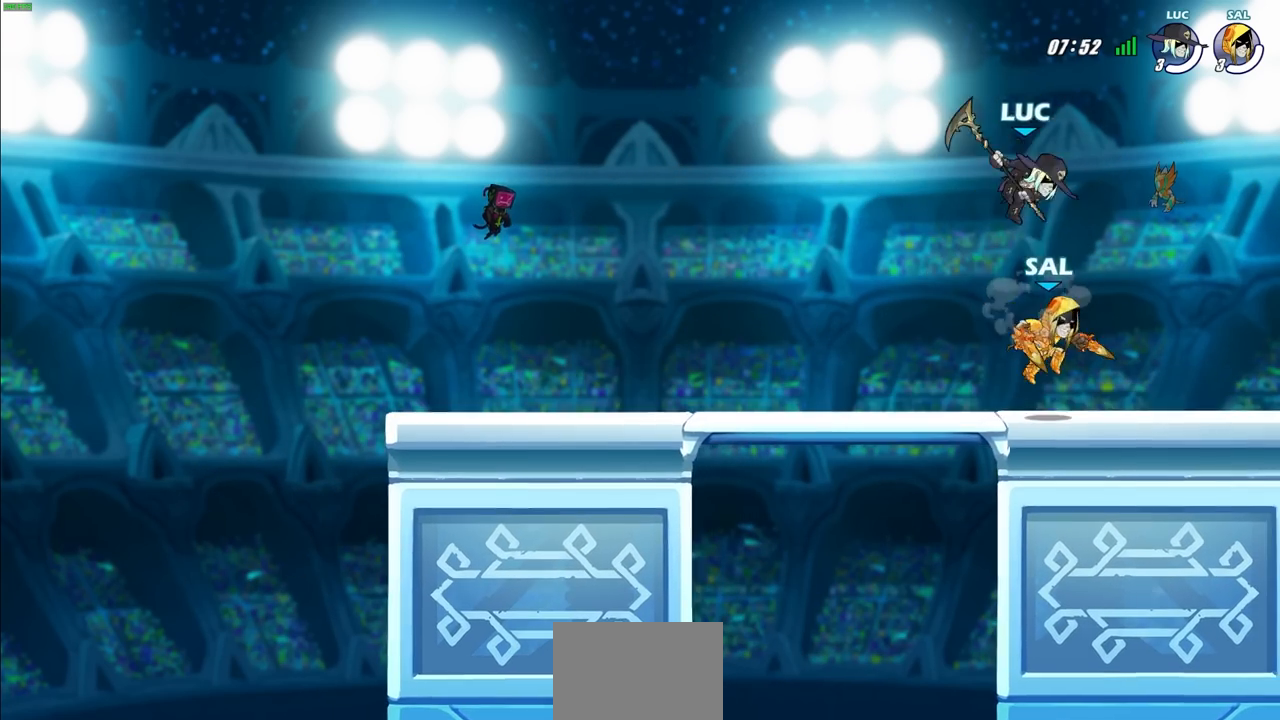
{"buttons": [], "left_stick": "right", "right_stick": "center", "events": [[67, "SQUARE", "up"], [217, "left_stick", "right"]]}
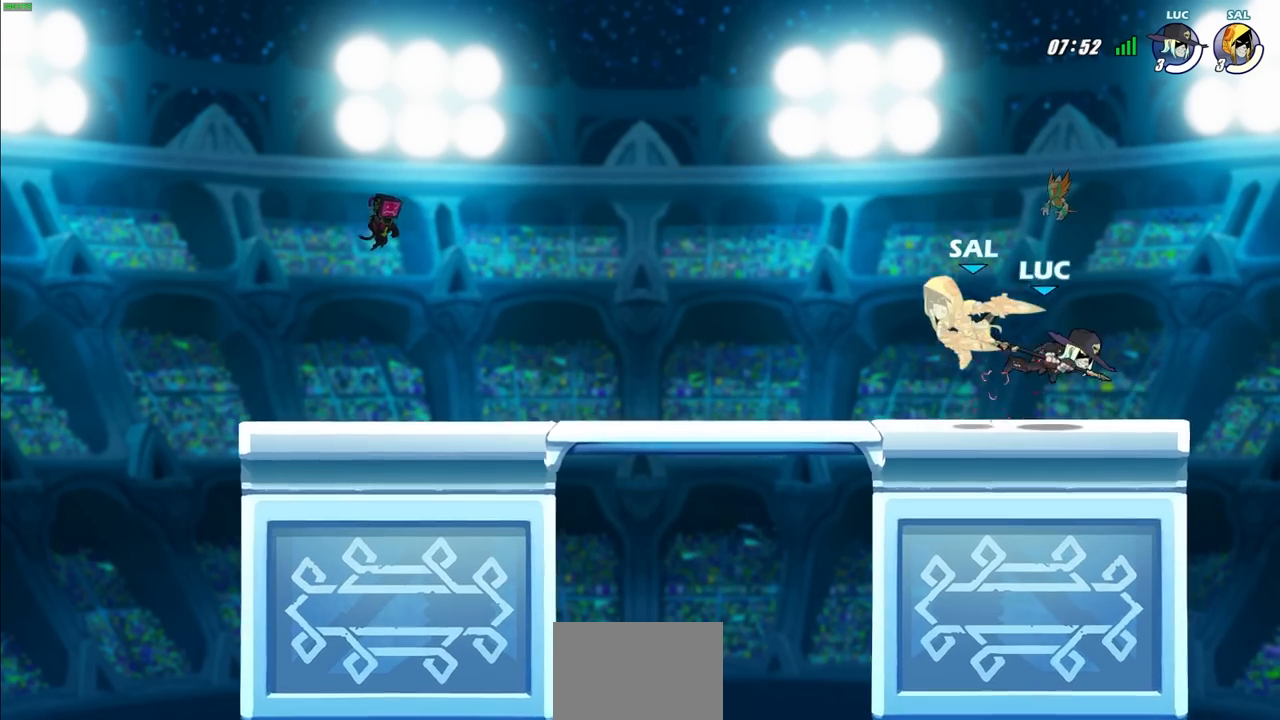
{"buttons": [], "left_stick": "left", "right_stick": "center", "events": [[83, "left_stick", "left"]]}
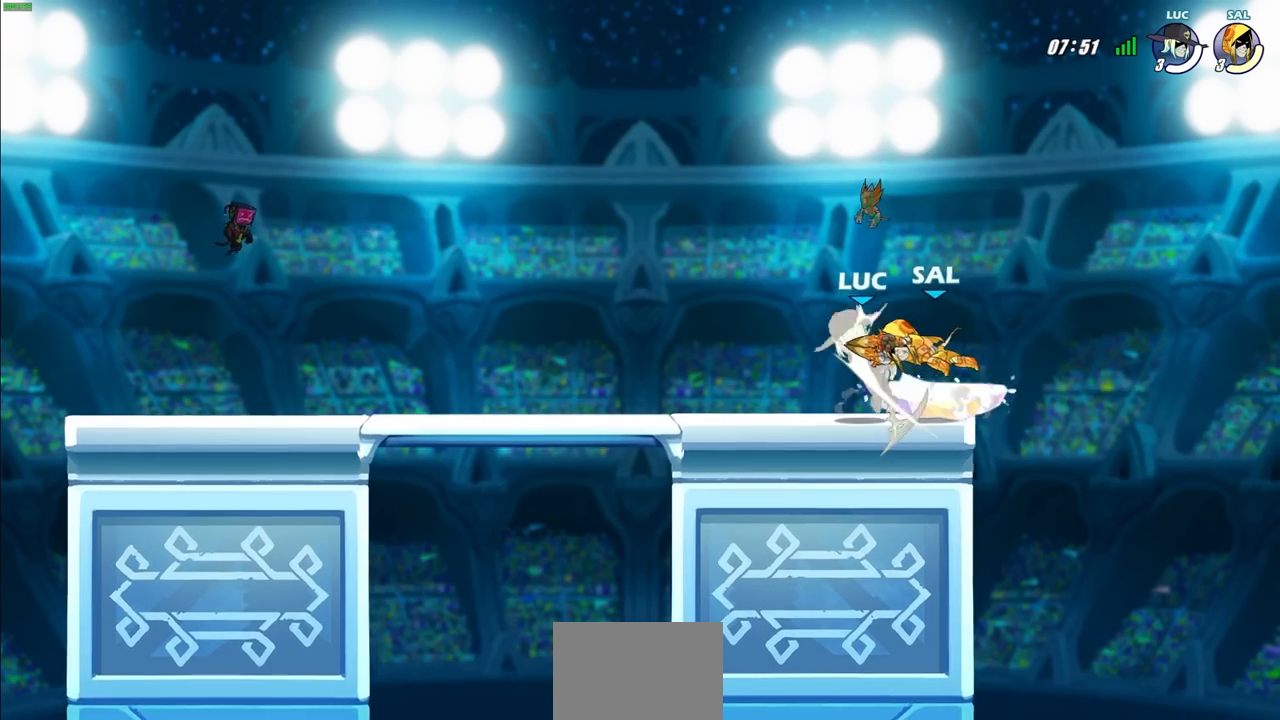
{"buttons": ["CROSS", "R2"], "left_stick": "up-right", "right_stick": "center", "events": [[317, "left_stick", "up-right"], [433, "CROSS", "down"], [433, "R2", "down"]]}
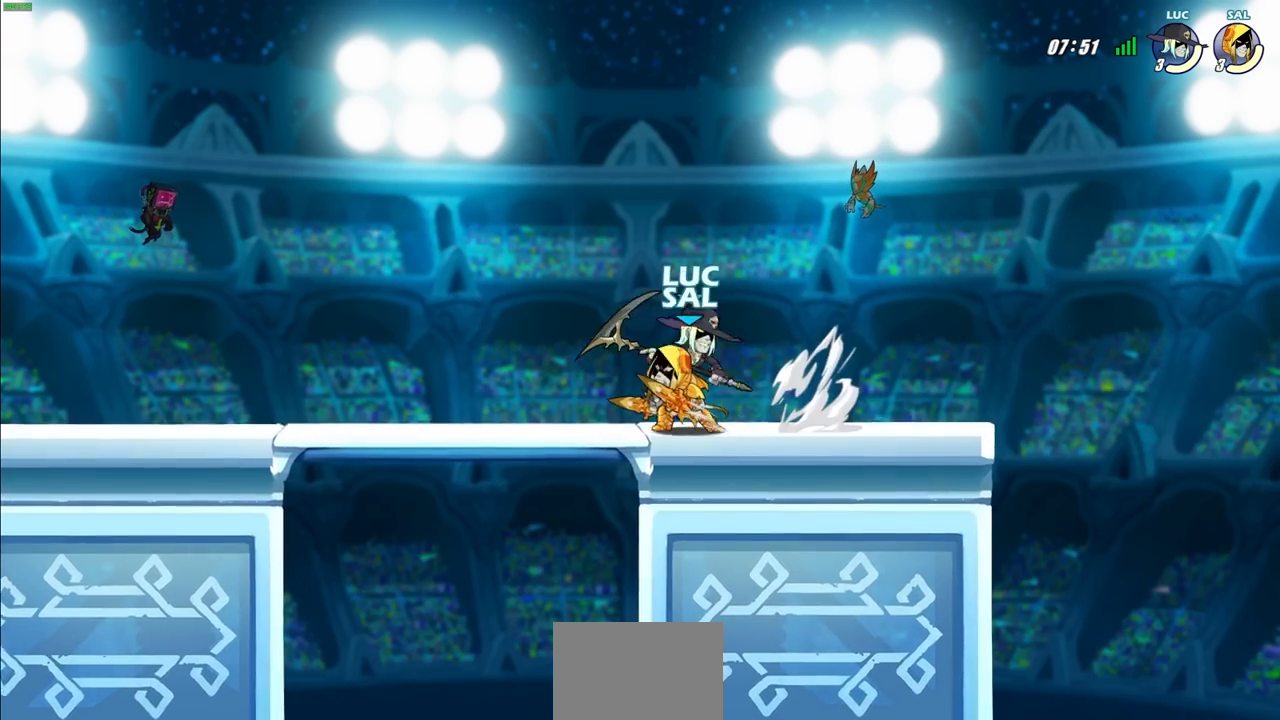
{"buttons": ["R2"], "left_stick": "up-left", "right_stick": "center", "events": [[200, "CROSS", "up"], [200, "left_stick", "down-right"], [217, "R2", "up"], [383, "R2", "down"], [383, "left_stick", "up-right"], [483, "left_stick", "up-left"]]}
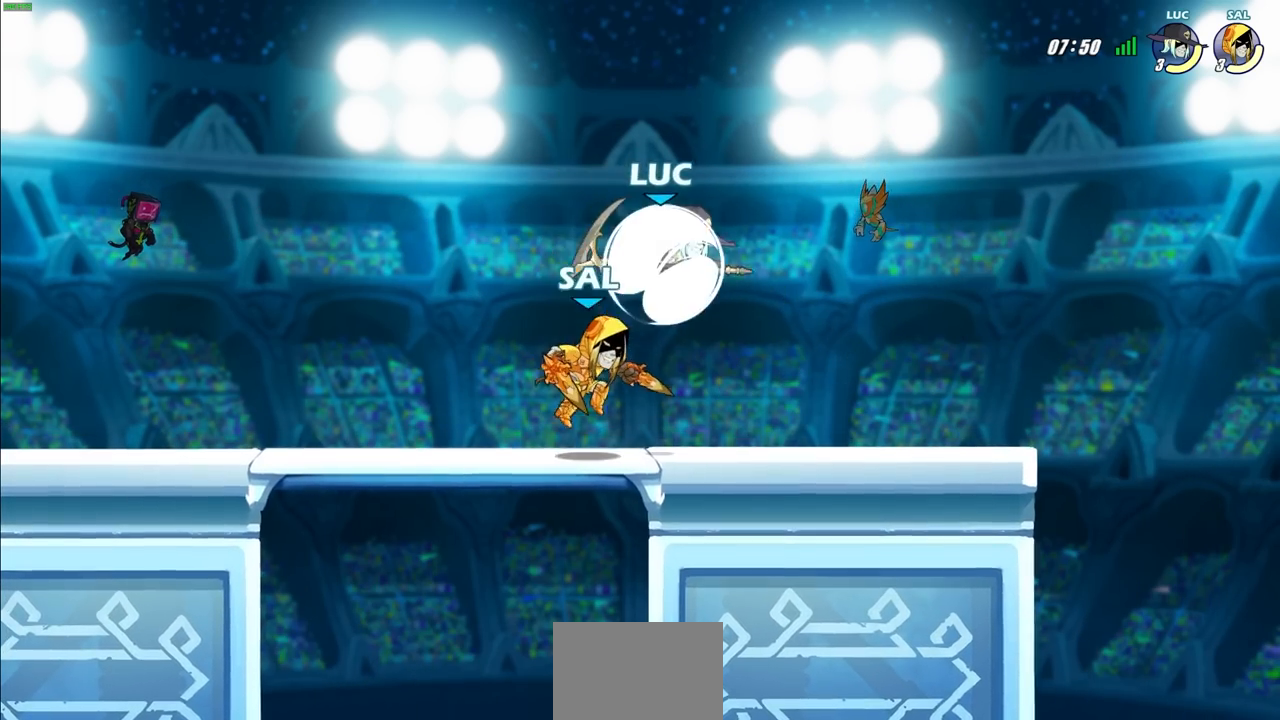
{"buttons": [], "left_stick": "down-left", "right_stick": "center", "events": [[183, "CROSS", "down"], [200, "R2", "up"], [350, "left_stick", "up-right"], [367, "CROSS", "up"], [433, "left_stick", "down-left"]]}
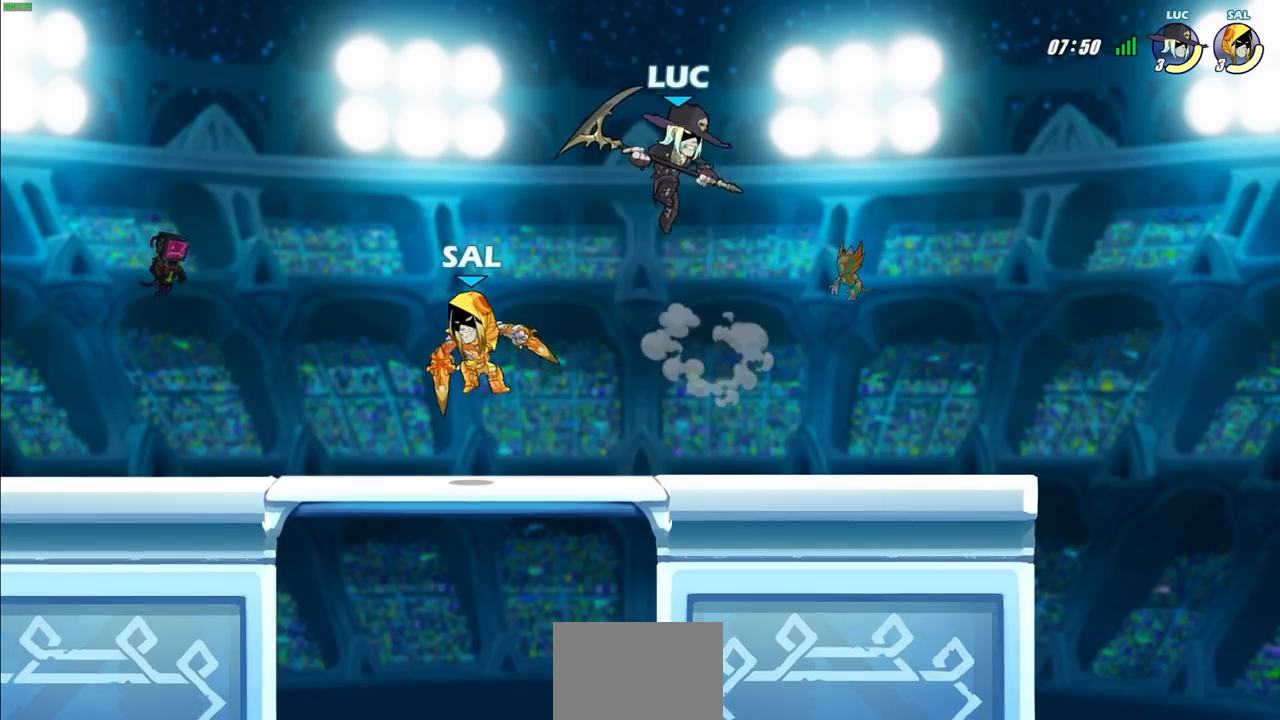
{"buttons": [], "left_stick": "left", "right_stick": "center", "events": [[83, "SQUARE", "down"], [183, "L3", "down"], [183, "SQUARE", "up"], [200, "left_stick", "left"], [450, "L3", "up"]]}
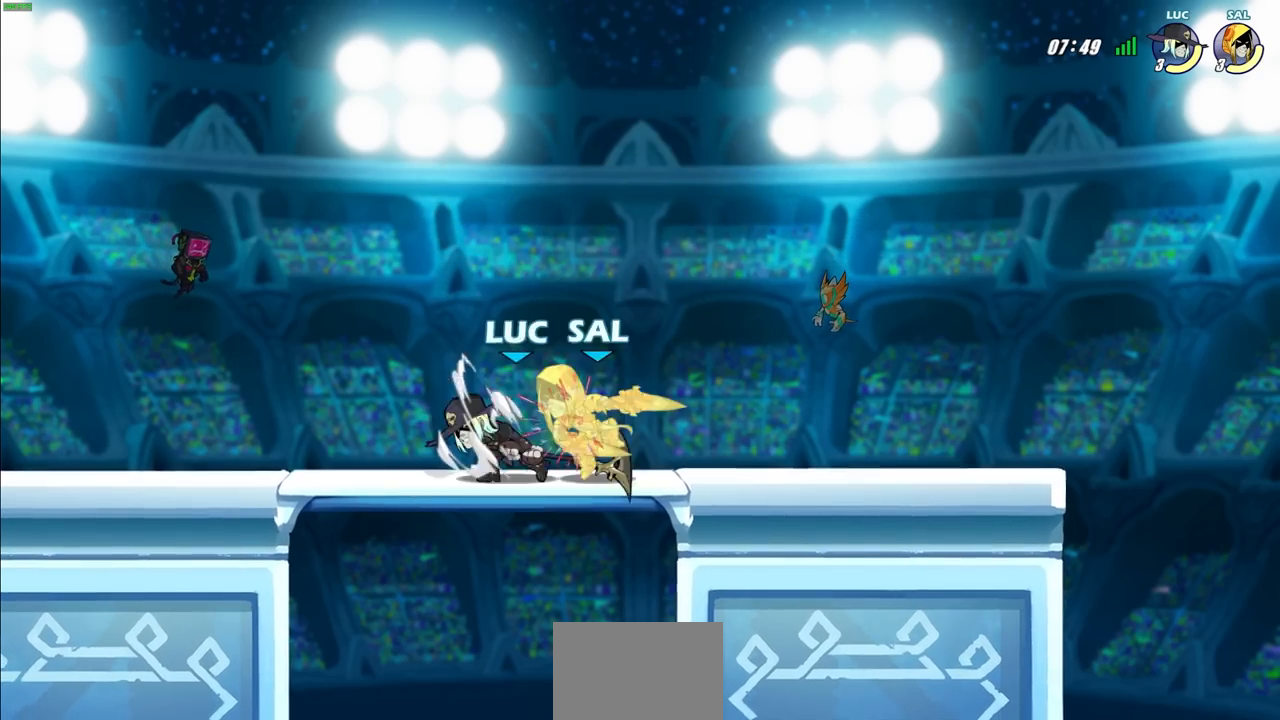
{"buttons": [], "left_stick": "left", "right_stick": "center", "events": []}
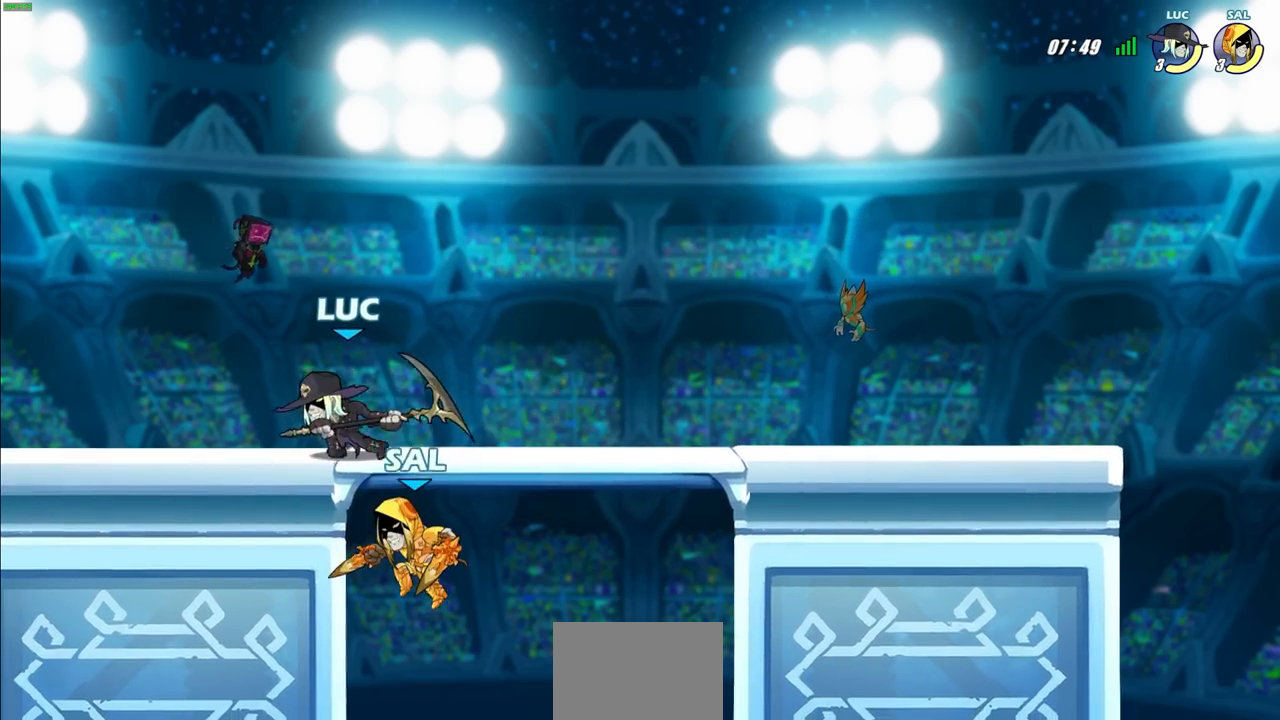
{"buttons": [], "left_stick": "center", "right_stick": "center", "events": [[267, "left_stick", "right"], [450, "left_stick", "center"]]}
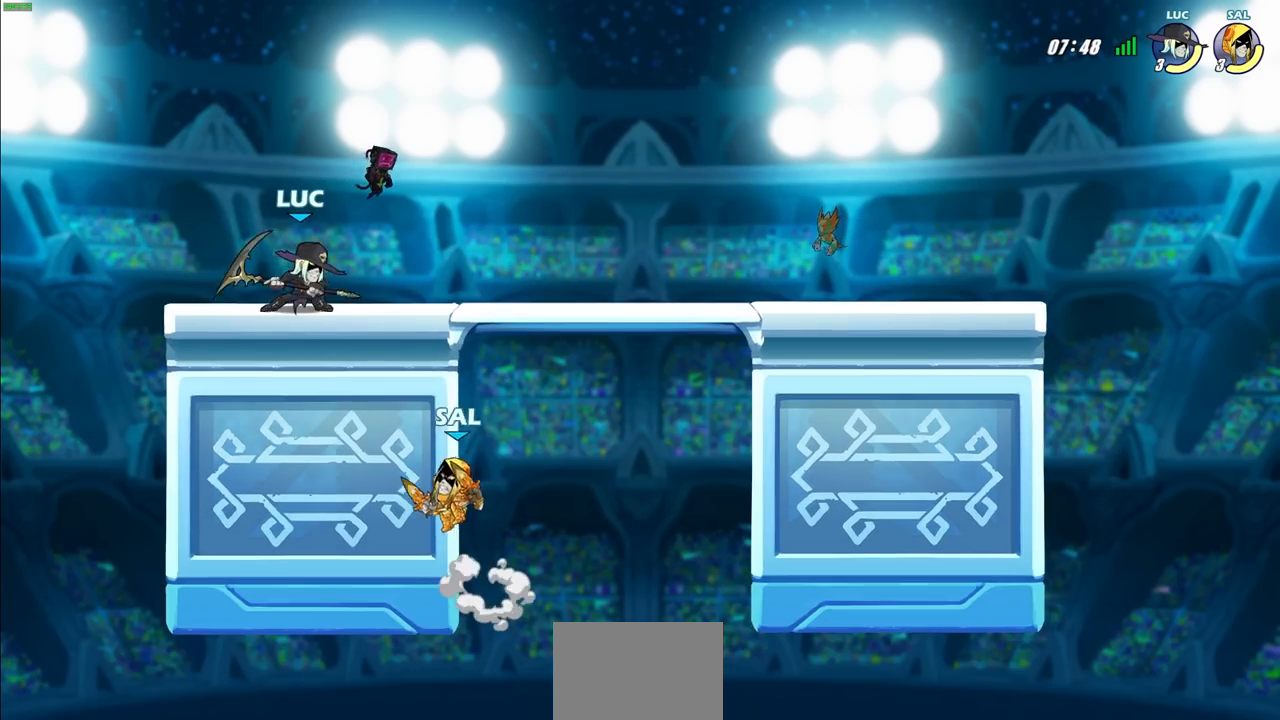
{"buttons": [], "left_stick": "center", "right_stick": "center", "events": [[383, "SQUARE", "down"], [417, "SQUARE", "up"]]}